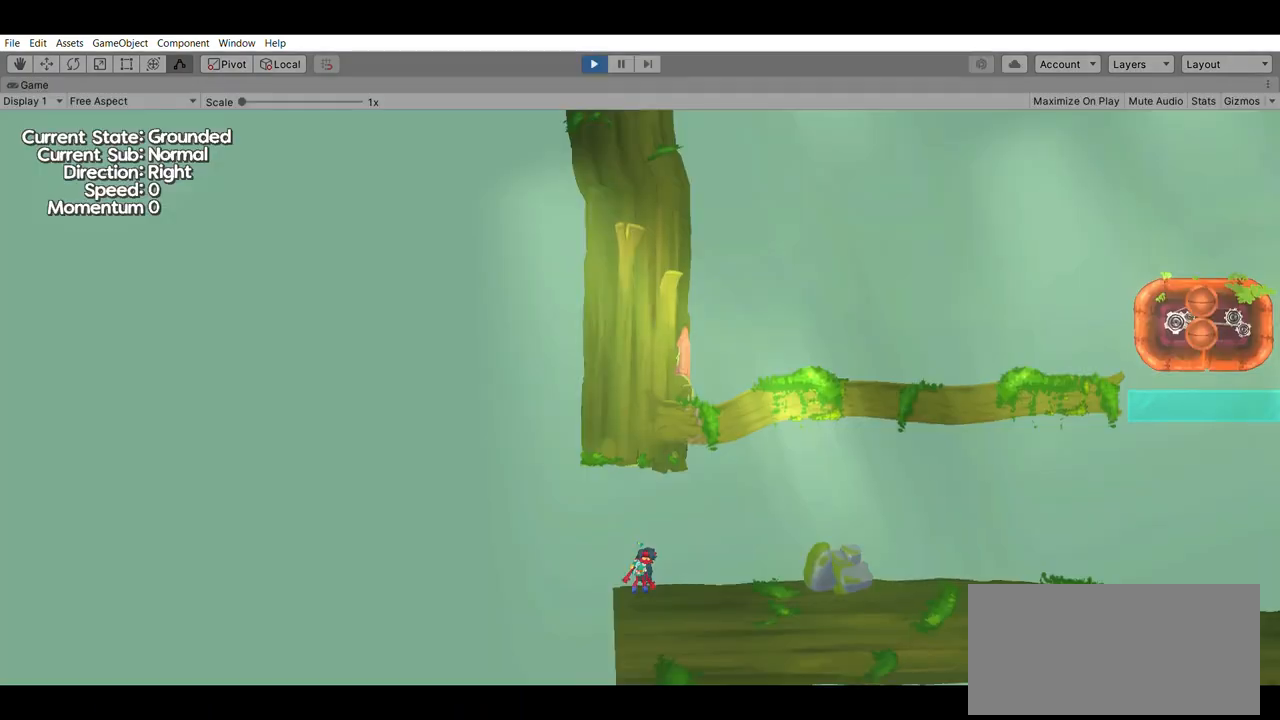
Gameplay with a controller (Xbox layout); each line is a JSON object with the inputs held at the frame after it. "events" lists button and stick changes between this image and that frame as [ms after this image, input, new state], when the widget could be followed in between. Not read: DPAD_DOWN DPAD_LEFT DPAD_RIGHT DPAD_UP L2 L3 R2 R3 SELECT START right_stick.
{"buttons": [], "left_stick": "center", "events": []}
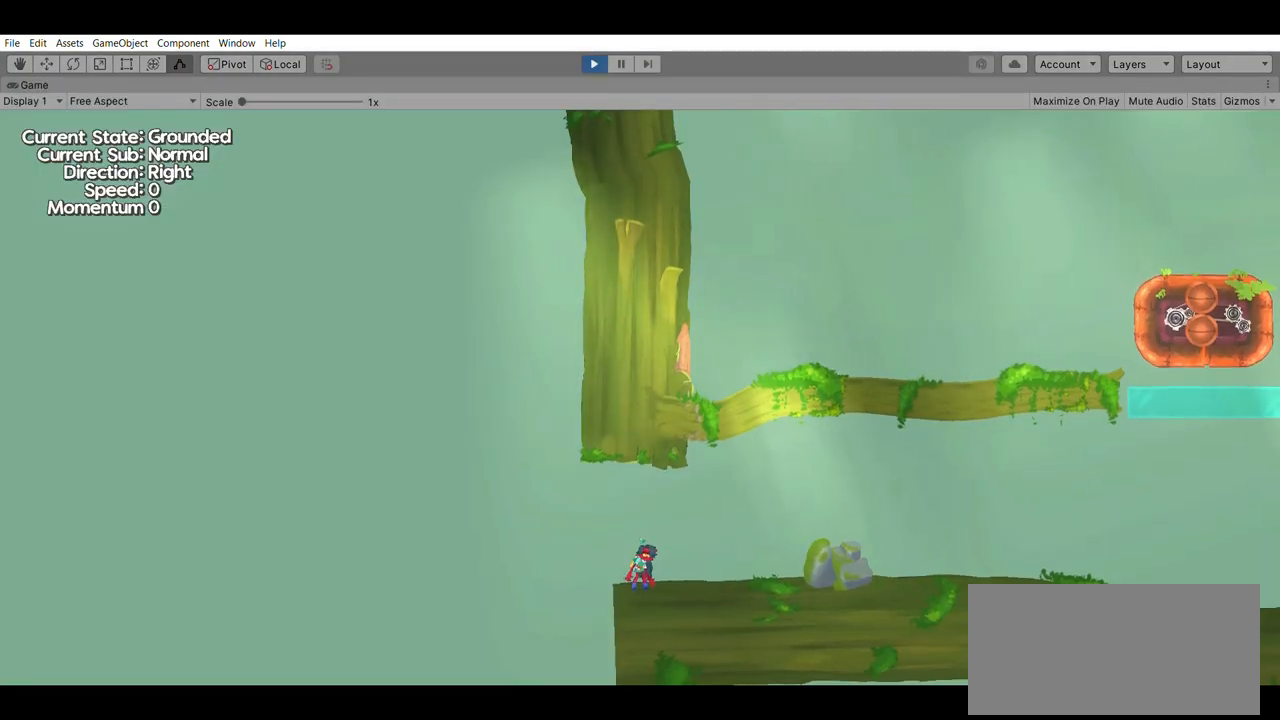
{"buttons": [], "left_stick": "center", "events": []}
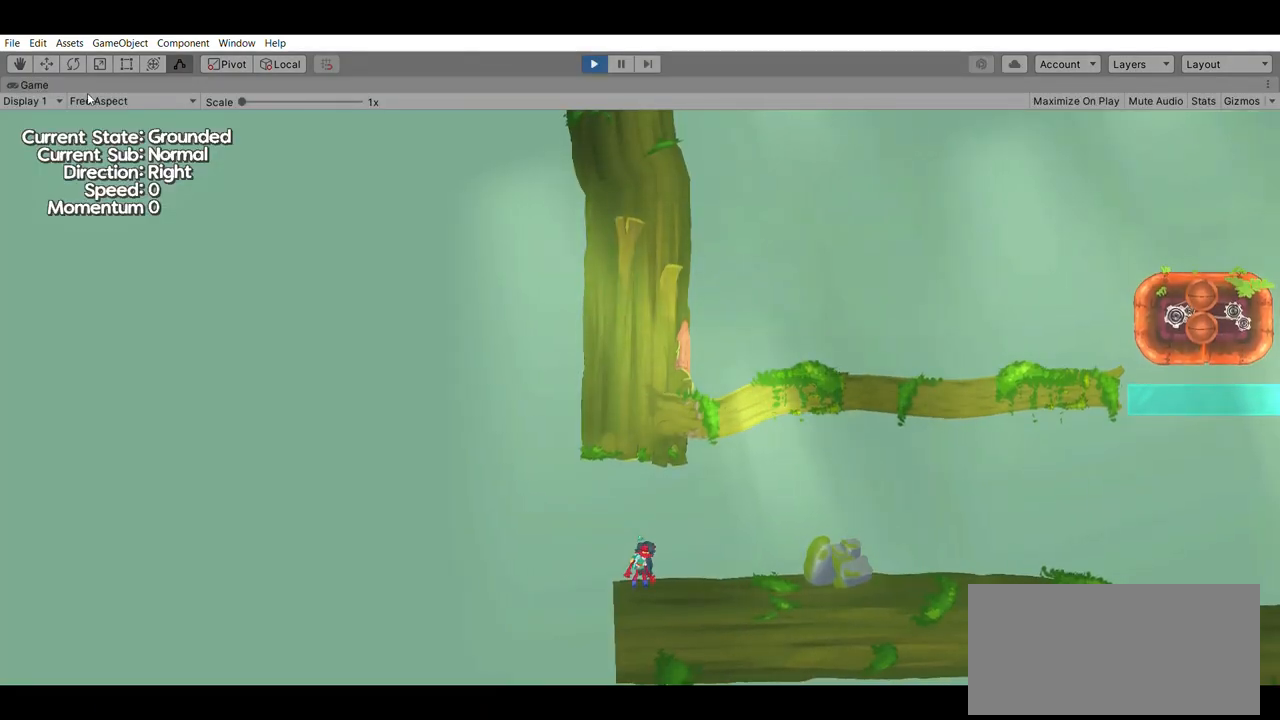
{"buttons": [], "left_stick": "center", "events": []}
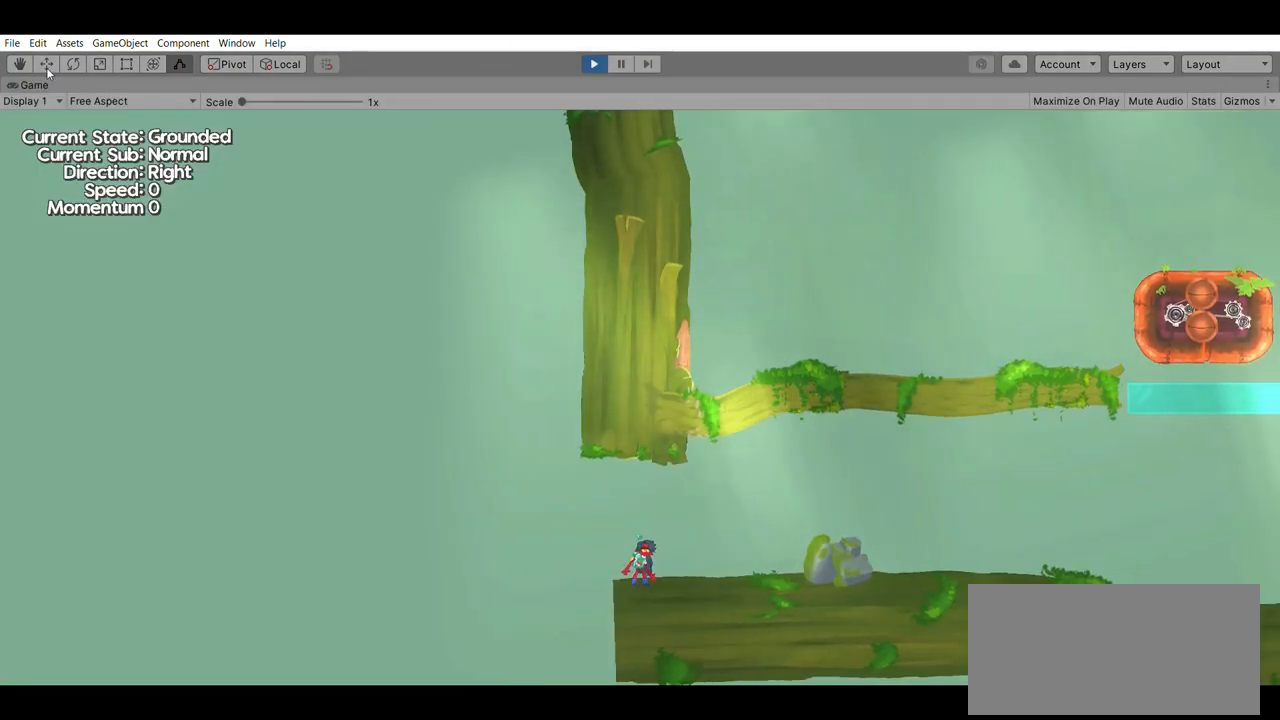
{"buttons": [], "left_stick": "right", "events": [[33, "left_stick", "right"]]}
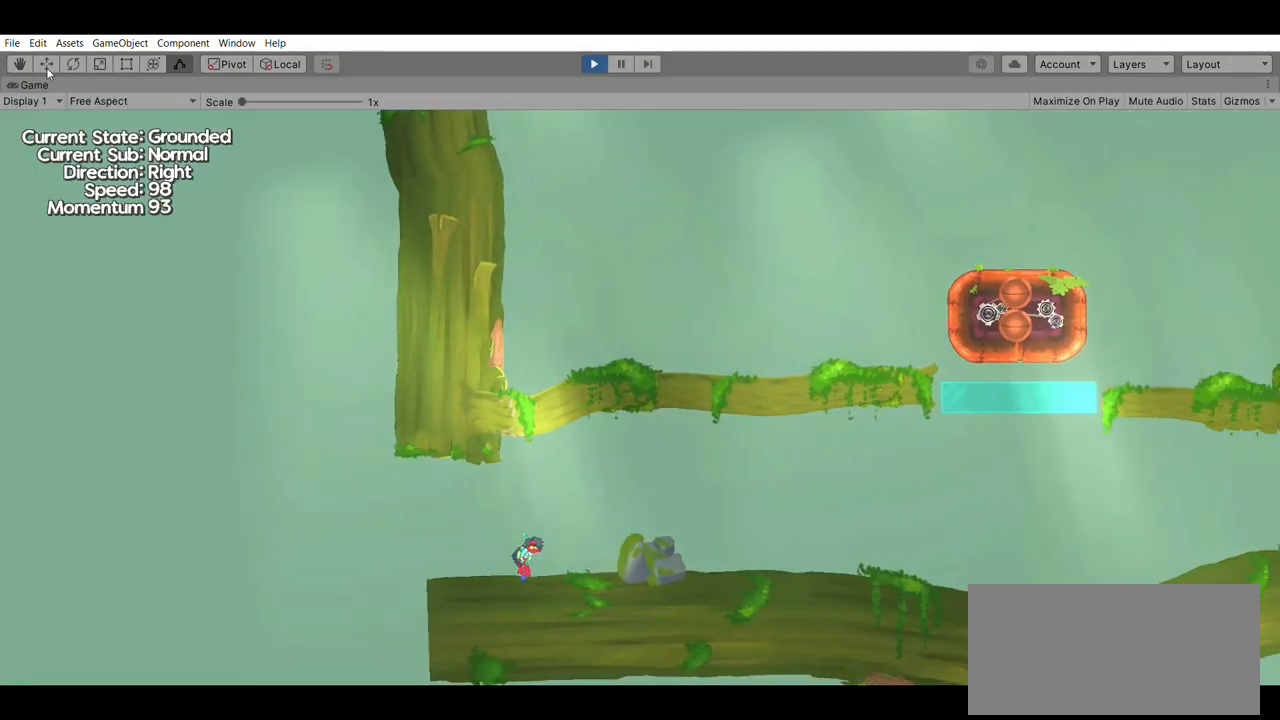
{"buttons": [], "left_stick": "center", "events": [[100, "A", "down"], [300, "A", "up"], [333, "left_stick", "center"]]}
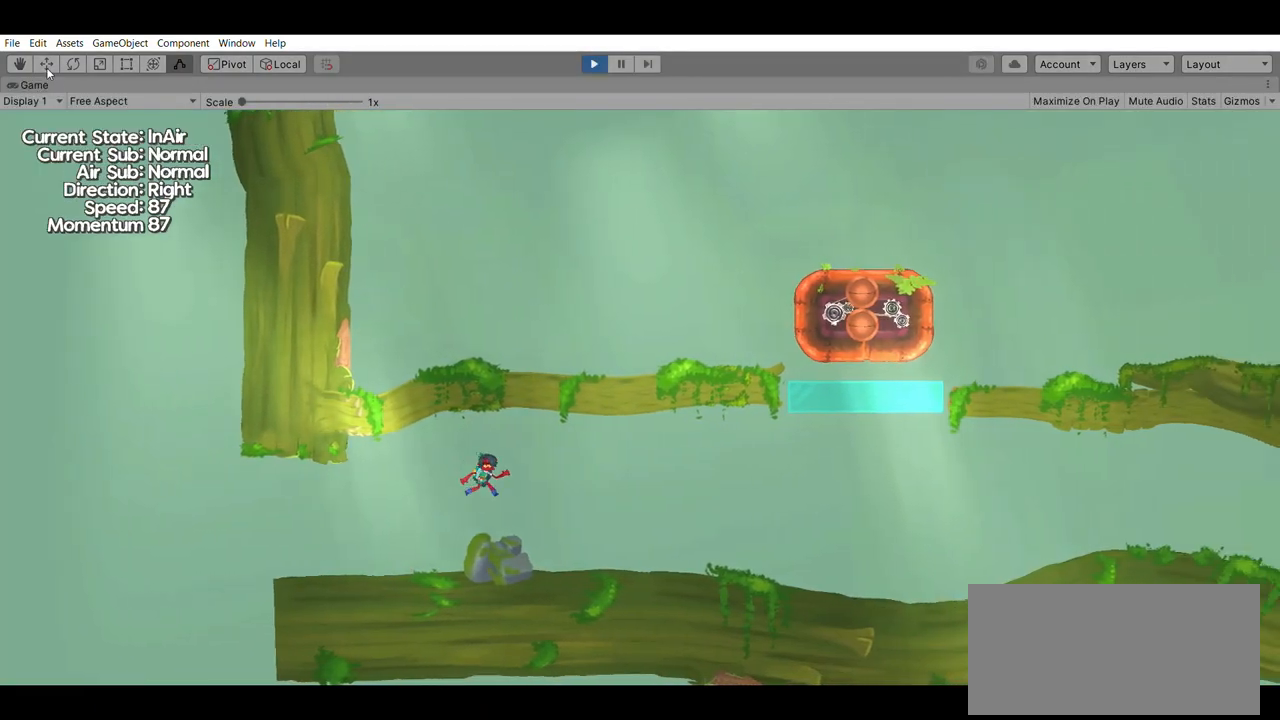
{"buttons": [], "left_stick": "center", "events": []}
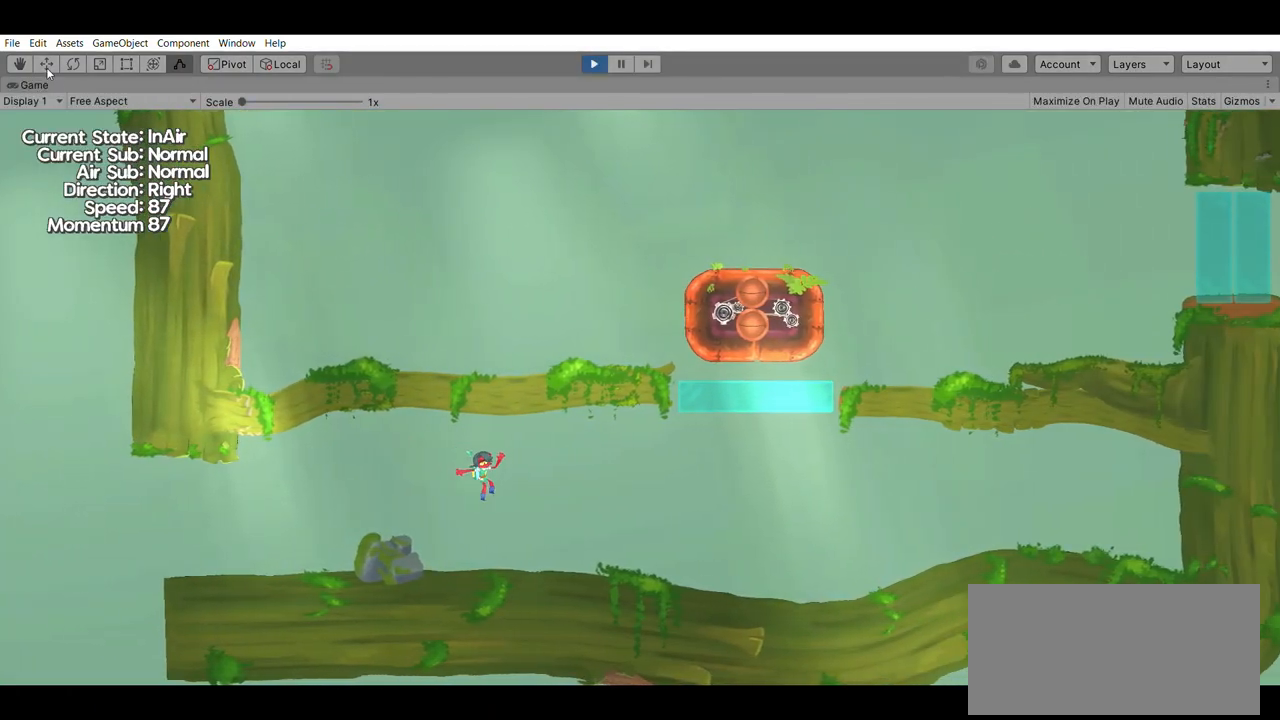
{"buttons": [], "left_stick": "center", "events": []}
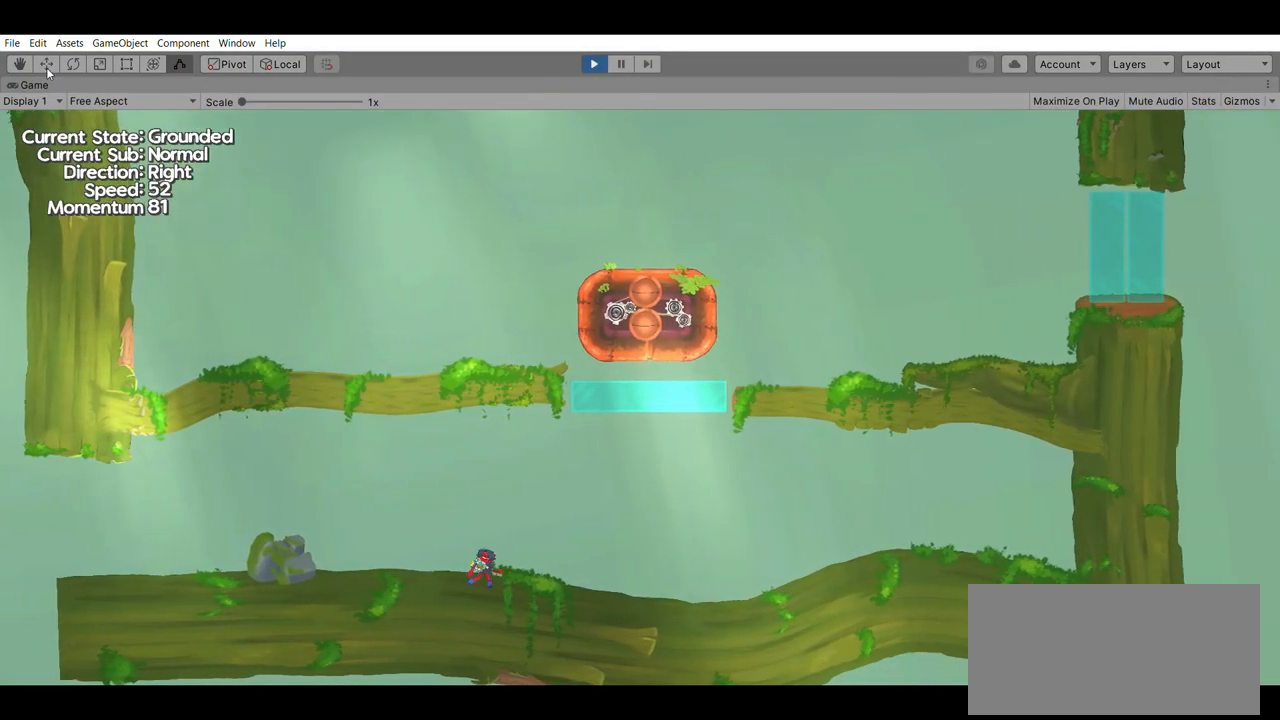
{"buttons": [], "left_stick": "right", "events": [[67, "left_stick", "right"]]}
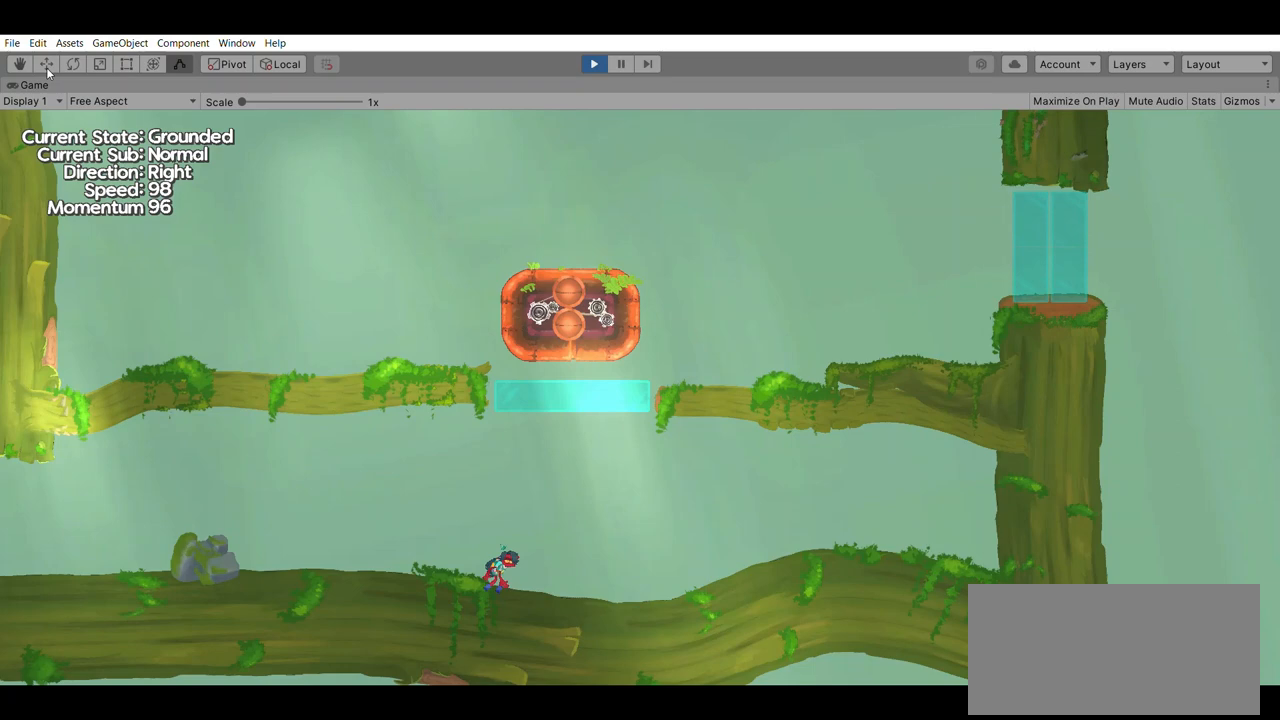
{"buttons": [], "left_stick": "center", "events": [[133, "left_stick", "center"]]}
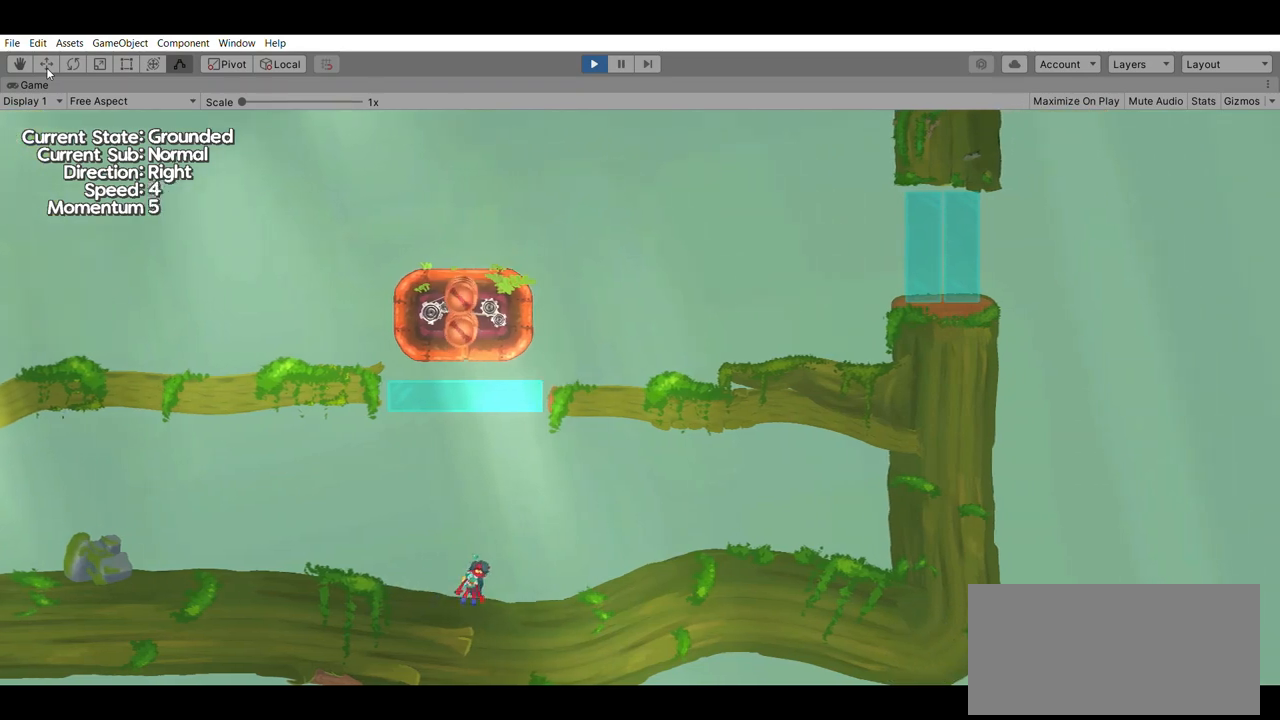
{"buttons": [], "left_stick": "center", "events": []}
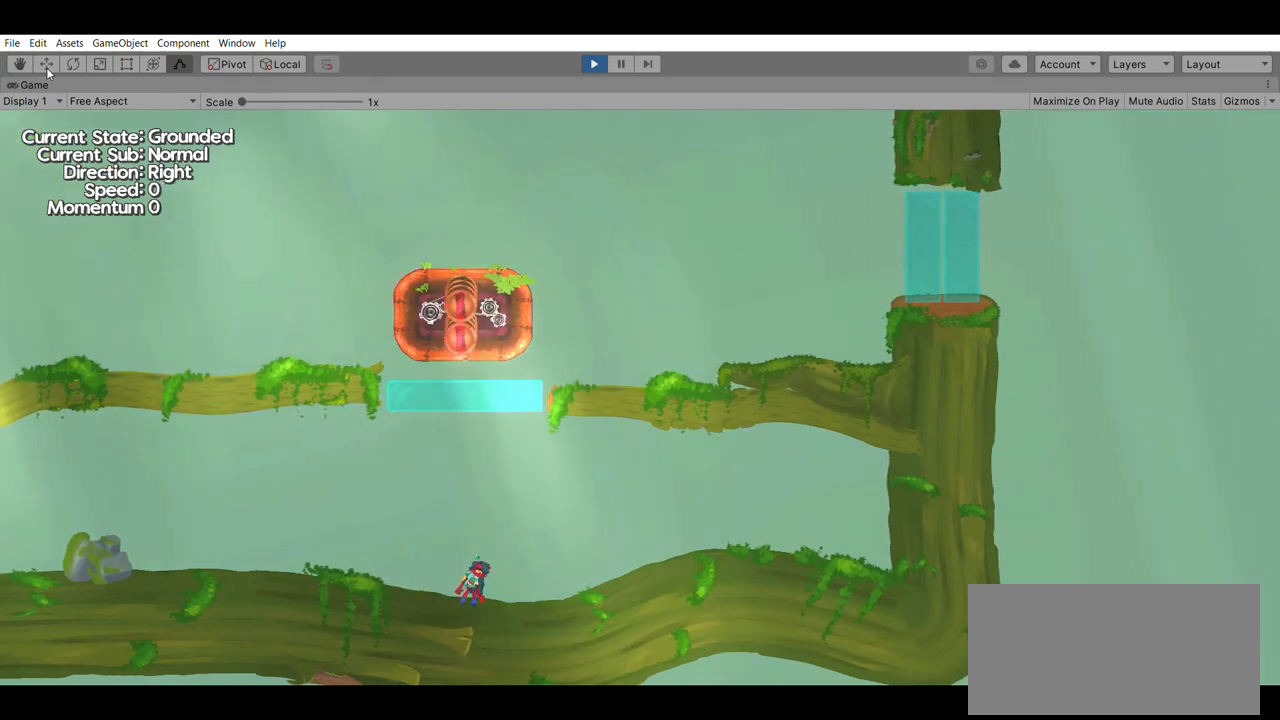
{"buttons": [], "left_stick": "right", "events": [[67, "left_stick", "right"]]}
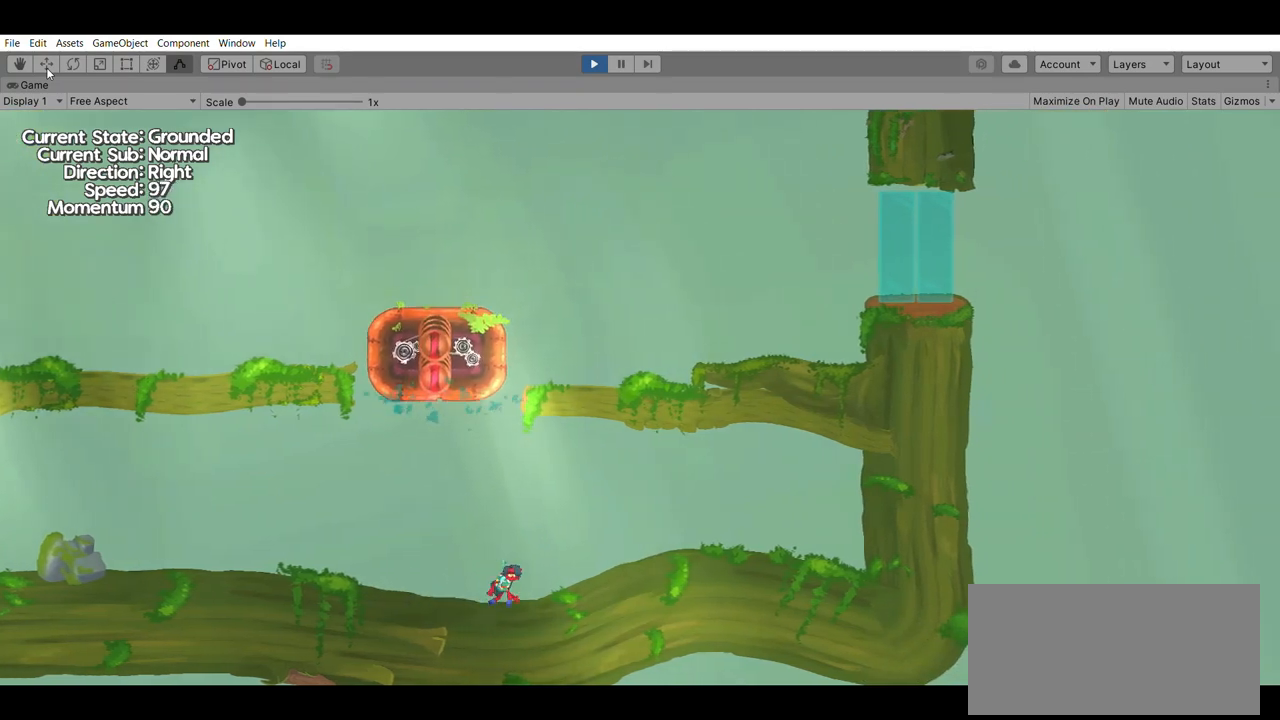
{"buttons": [], "left_stick": "center", "events": [[200, "left_stick", "center"]]}